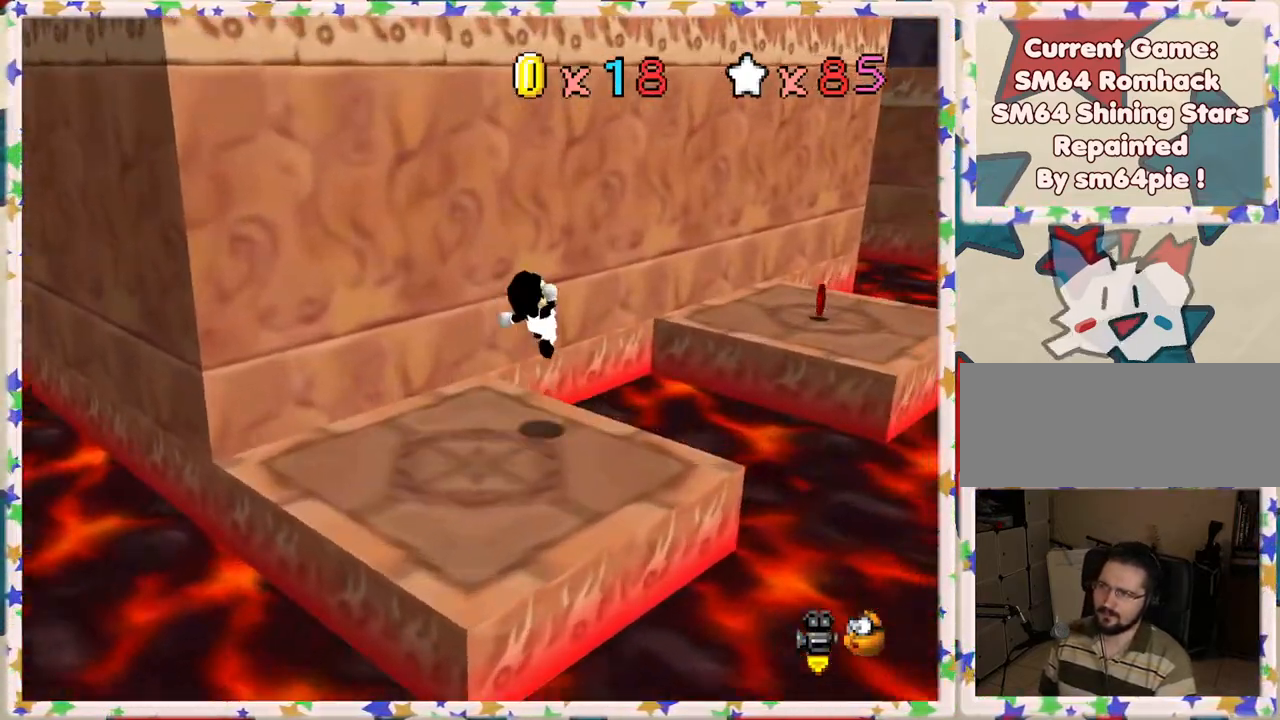
Gameplay with a controller (Nintendo layout); each line is a JSON object with the inputs held at the frame after it. "events" lists button and stick changes between this image and that frame as [ms after this image, input, new state], when the widget could be followed in between. Not read: L3 R3.
{"buttons": [], "left_stick": "down-left", "events": [[83, "Z", "up"], [150, "left_stick", "center"], [350, "left_stick", "down-left"]]}
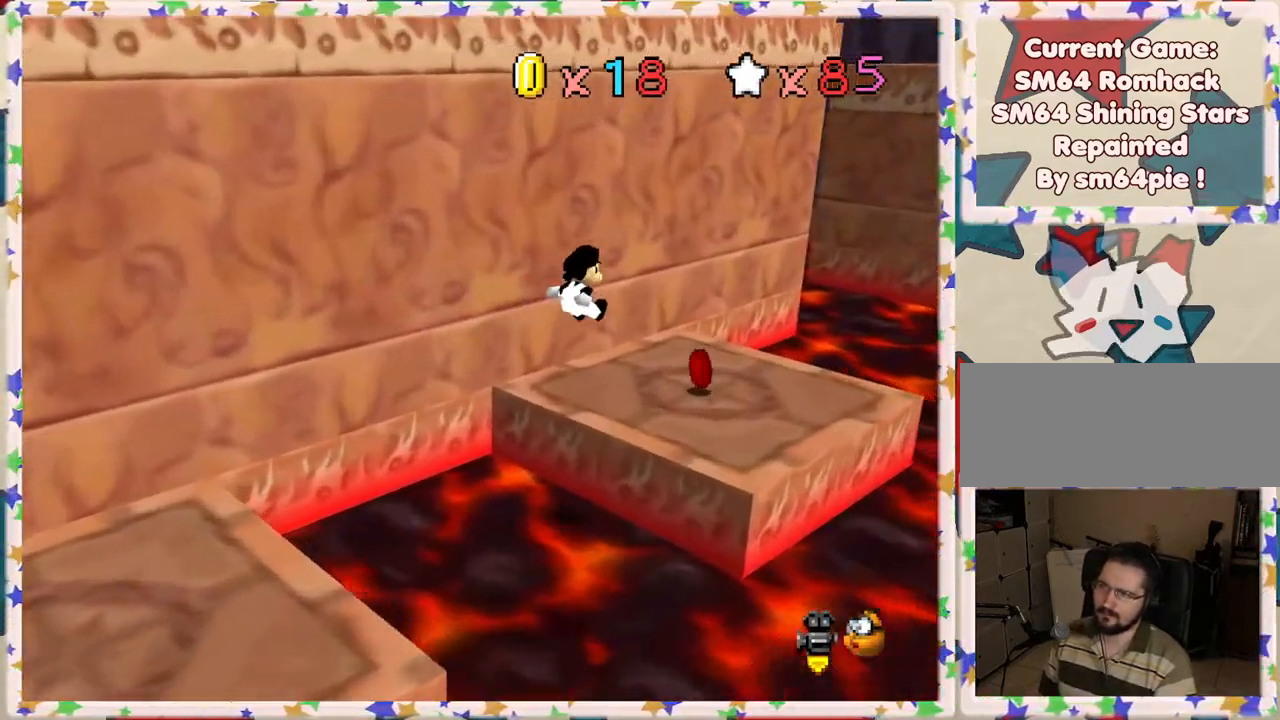
{"buttons": ["C_RIGHT"], "left_stick": "center", "events": [[50, "C_RIGHT", "down"], [133, "C_RIGHT", "up"], [250, "C_RIGHT", "down"], [250, "left_stick", "center"], [350, "C_RIGHT", "up"], [433, "C_RIGHT", "down"]]}
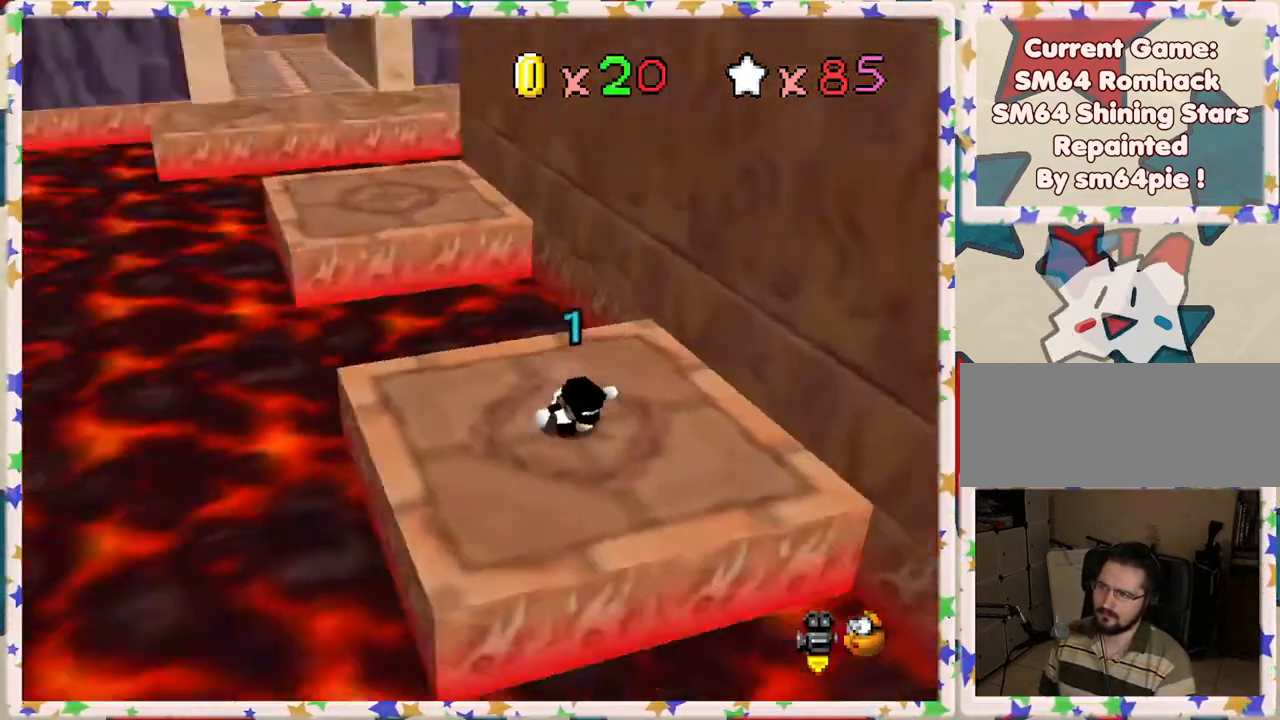
{"buttons": [], "left_stick": "down-left", "events": [[50, "C_RIGHT", "up"], [433, "left_stick", "down-left"]]}
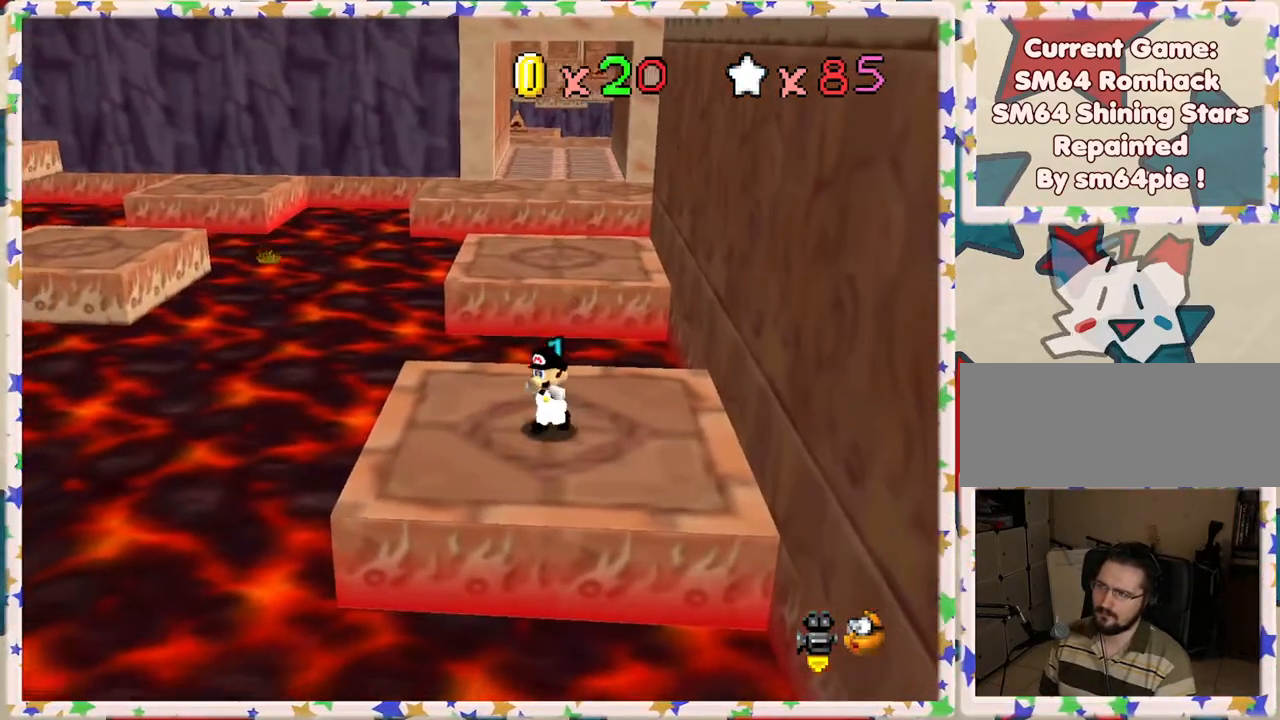
{"buttons": [], "left_stick": "up", "events": [[283, "left_stick", "up-left"], [400, "left_stick", "up"]]}
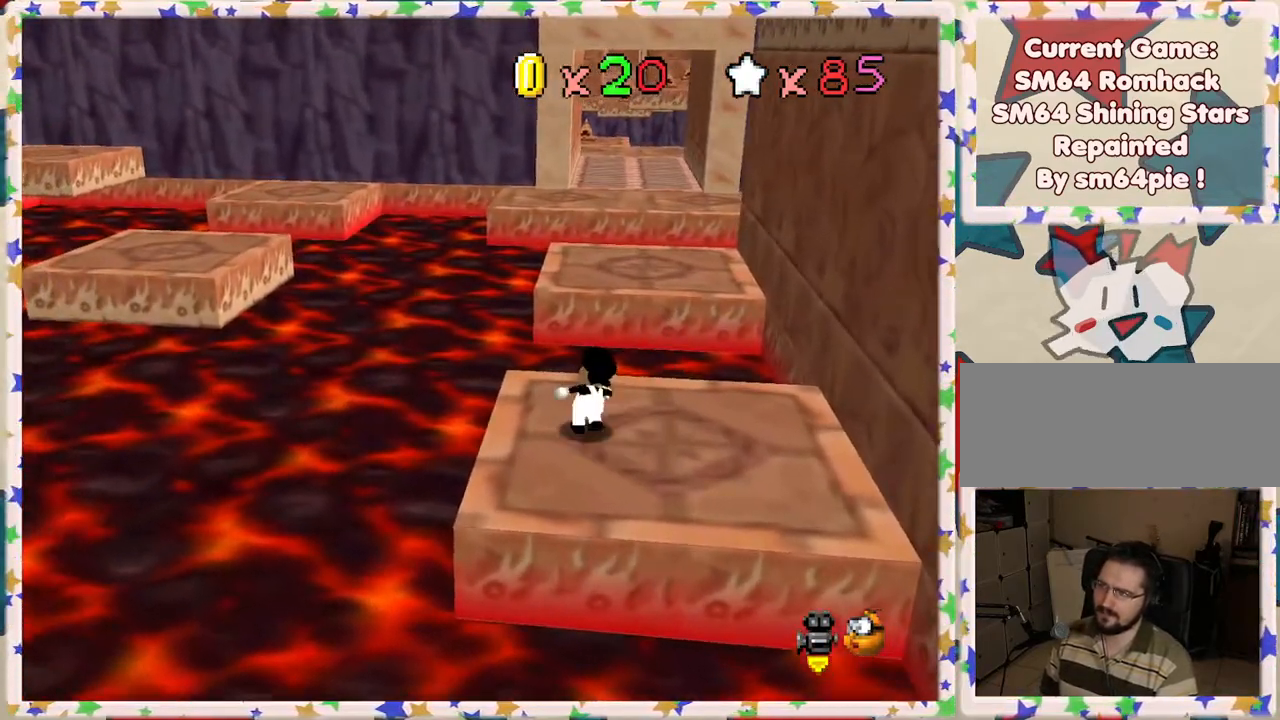
{"buttons": ["Z"], "left_stick": "up-right", "events": [[133, "Z", "down"], [183, "A", "down"], [333, "left_stick", "up-right"], [467, "A", "up"]]}
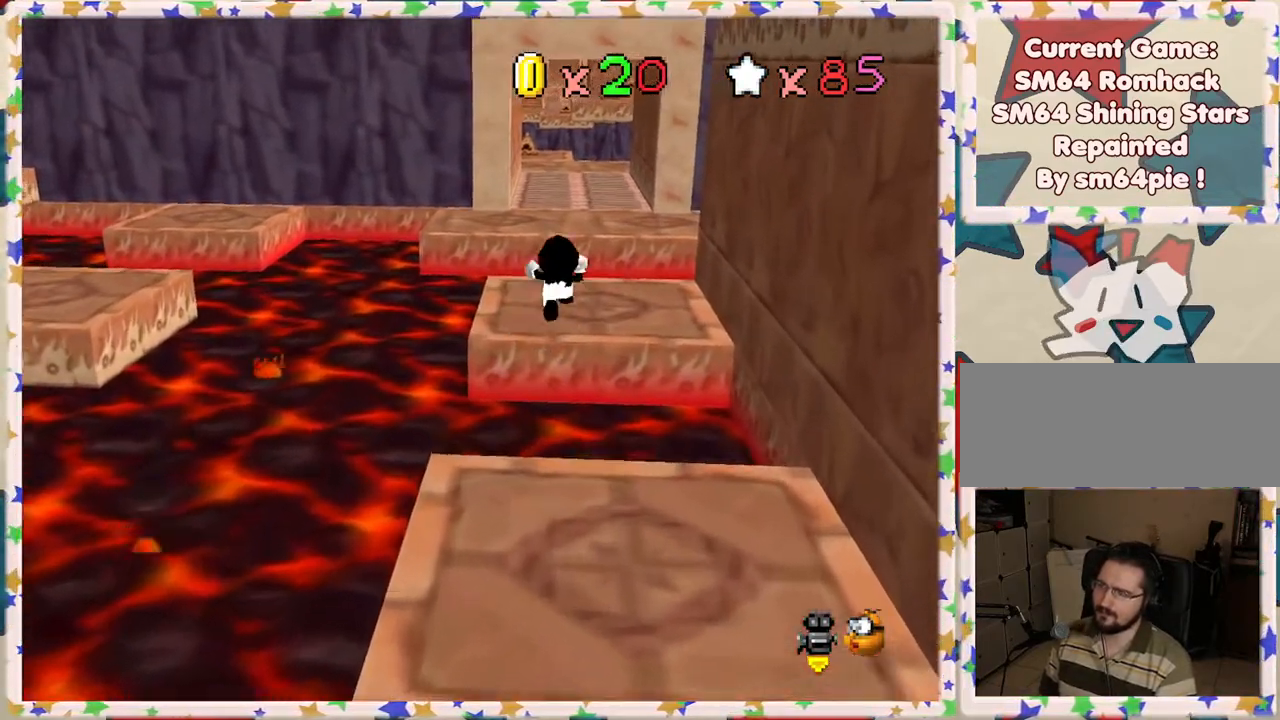
{"buttons": ["Z"], "left_stick": "up", "events": [[300, "left_stick", "center"], [383, "left_stick", "up"]]}
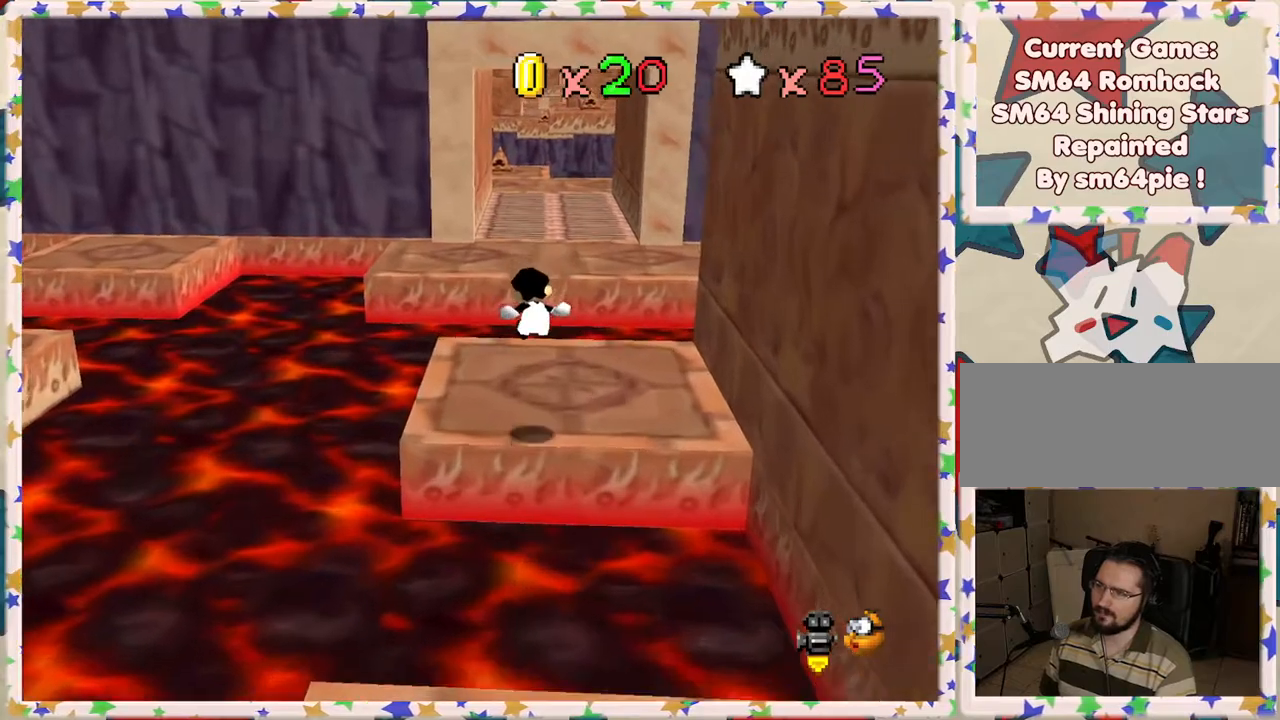
{"buttons": ["Z"], "left_stick": "up", "events": [[83, "left_stick", "up-right"], [200, "left_stick", "up"], [250, "A", "down"], [467, "A", "up"]]}
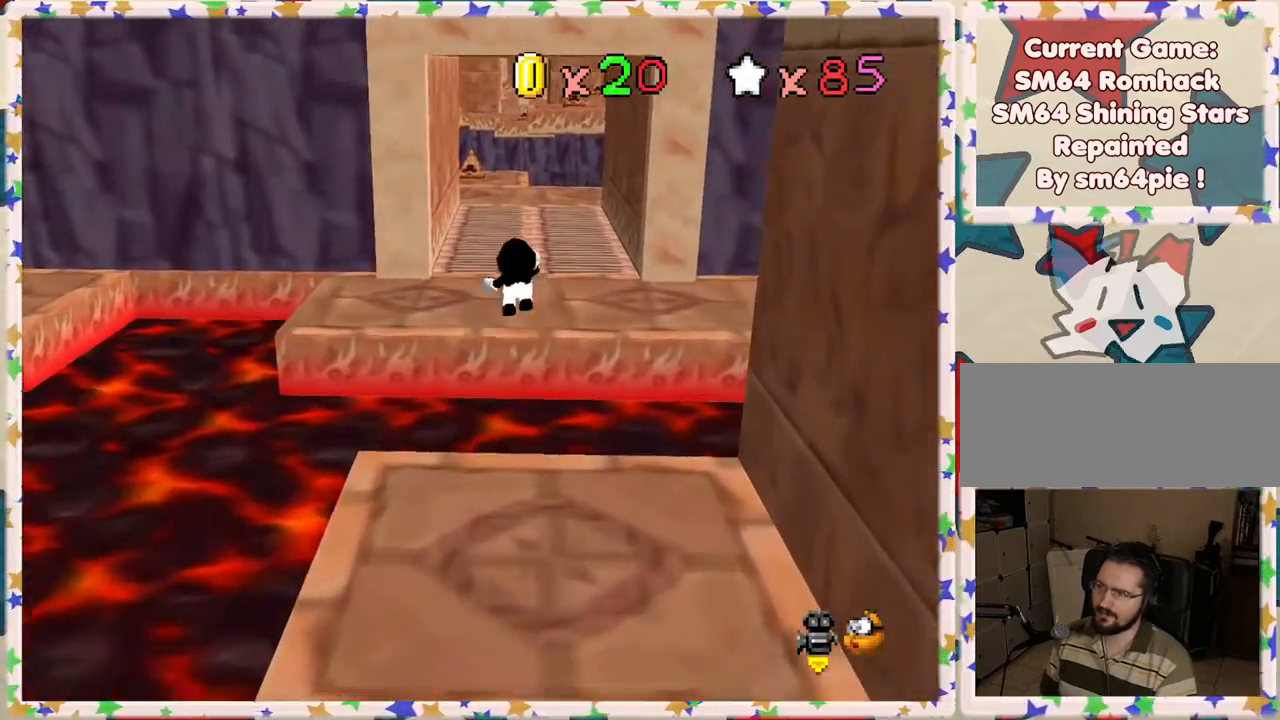
{"buttons": [], "left_stick": "up", "events": [[417, "Z", "up"]]}
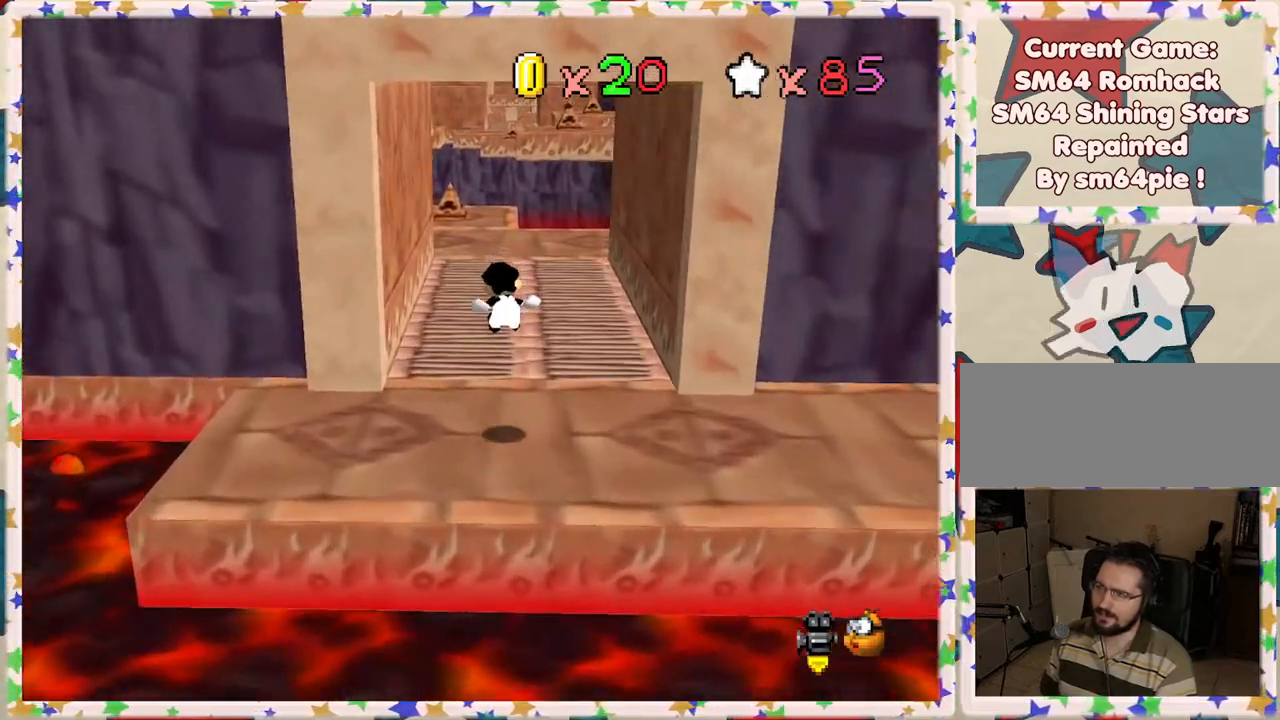
{"buttons": [], "left_stick": "up", "events": []}
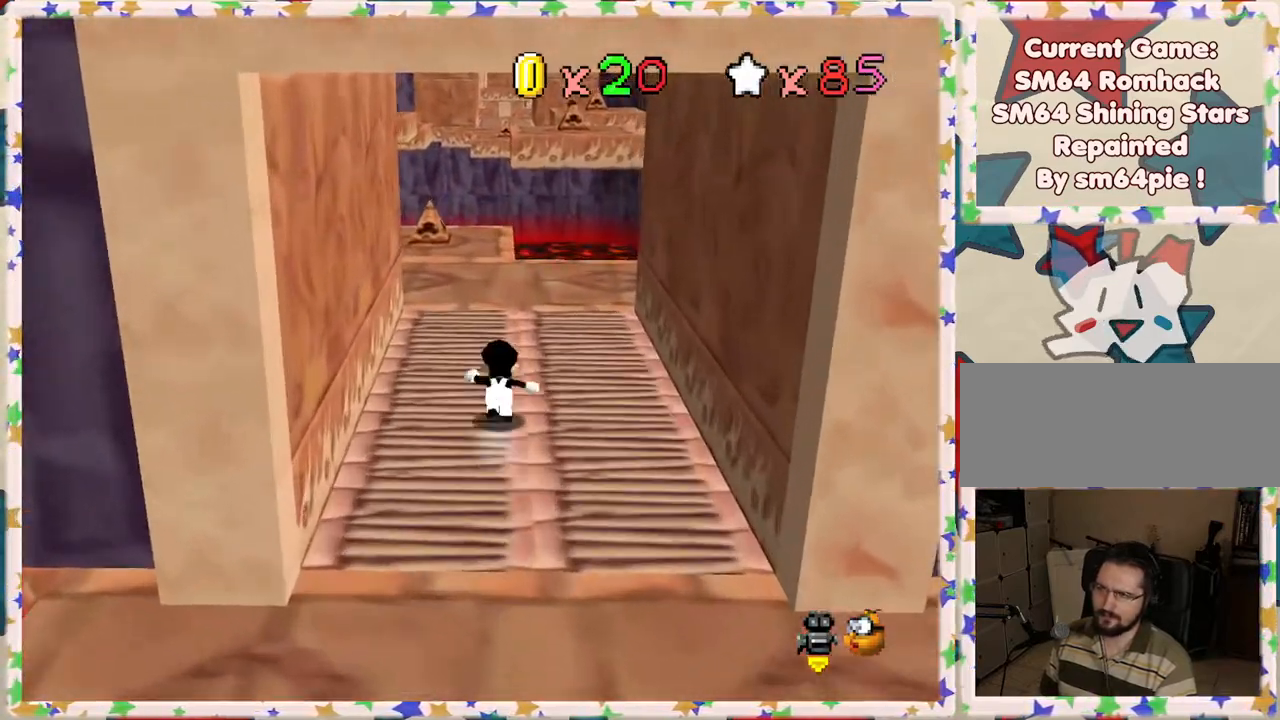
{"buttons": [], "left_stick": "center", "events": [[67, "START", "down"], [83, "left_stick", "center"], [233, "START", "up"]]}
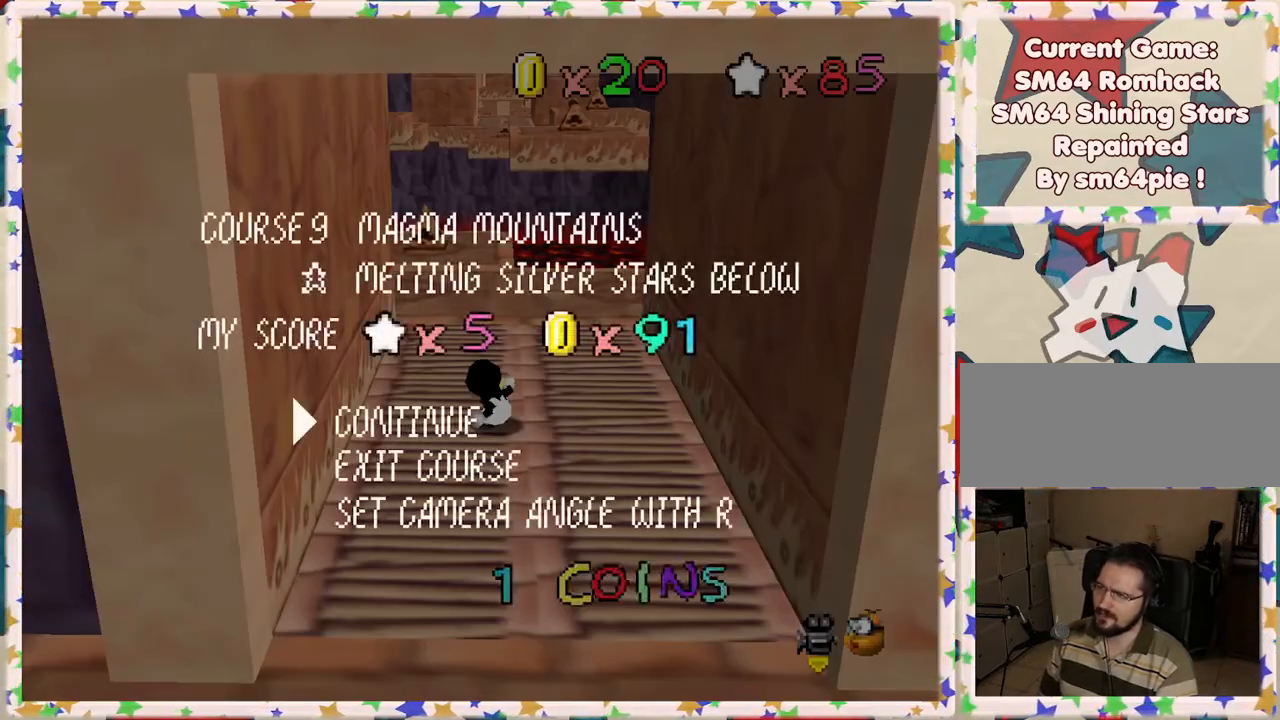
{"buttons": ["START"], "left_stick": "center", "events": [[483, "START", "down"]]}
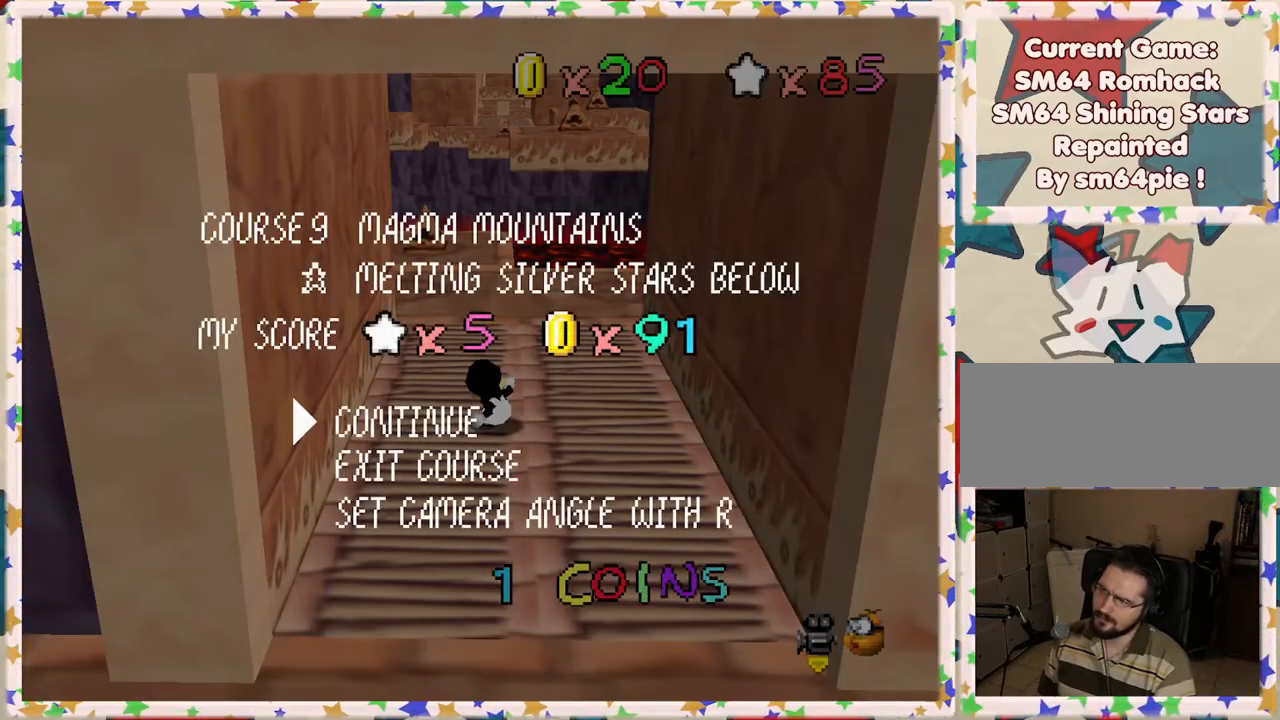
{"buttons": [], "left_stick": "up", "events": [[117, "START", "up"], [133, "left_stick", "up"]]}
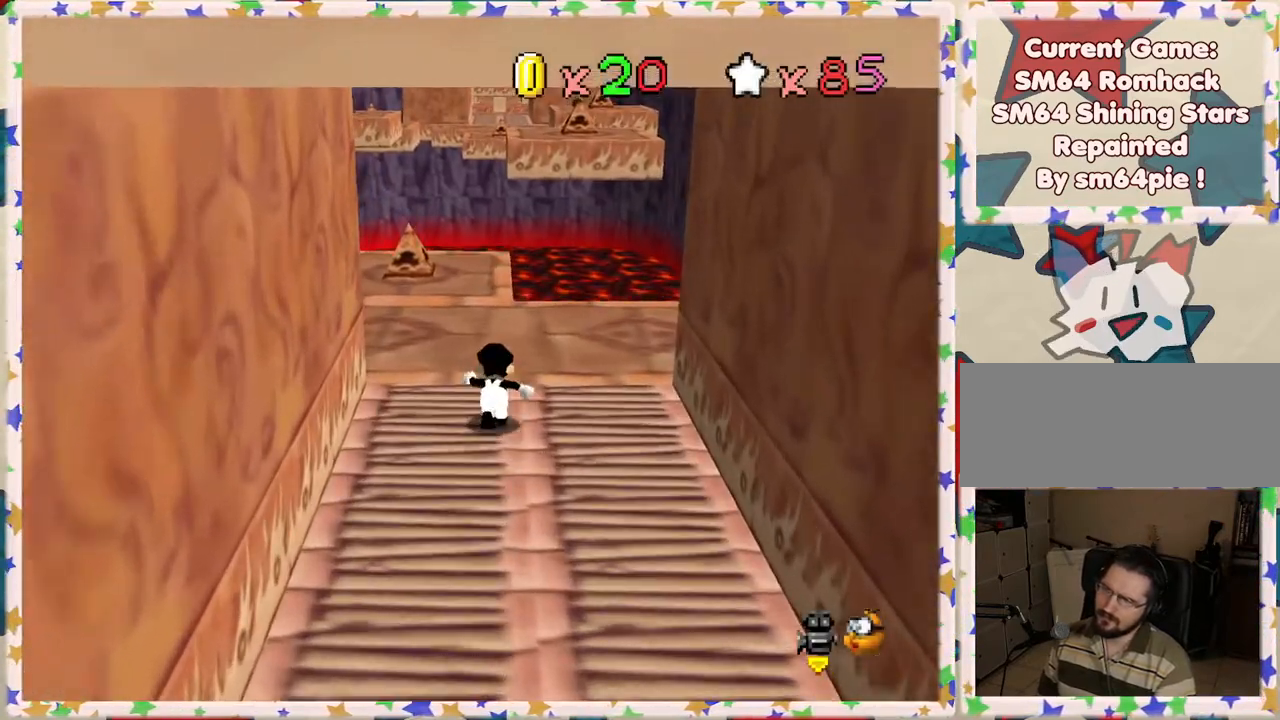
{"buttons": [], "left_stick": "up", "events": []}
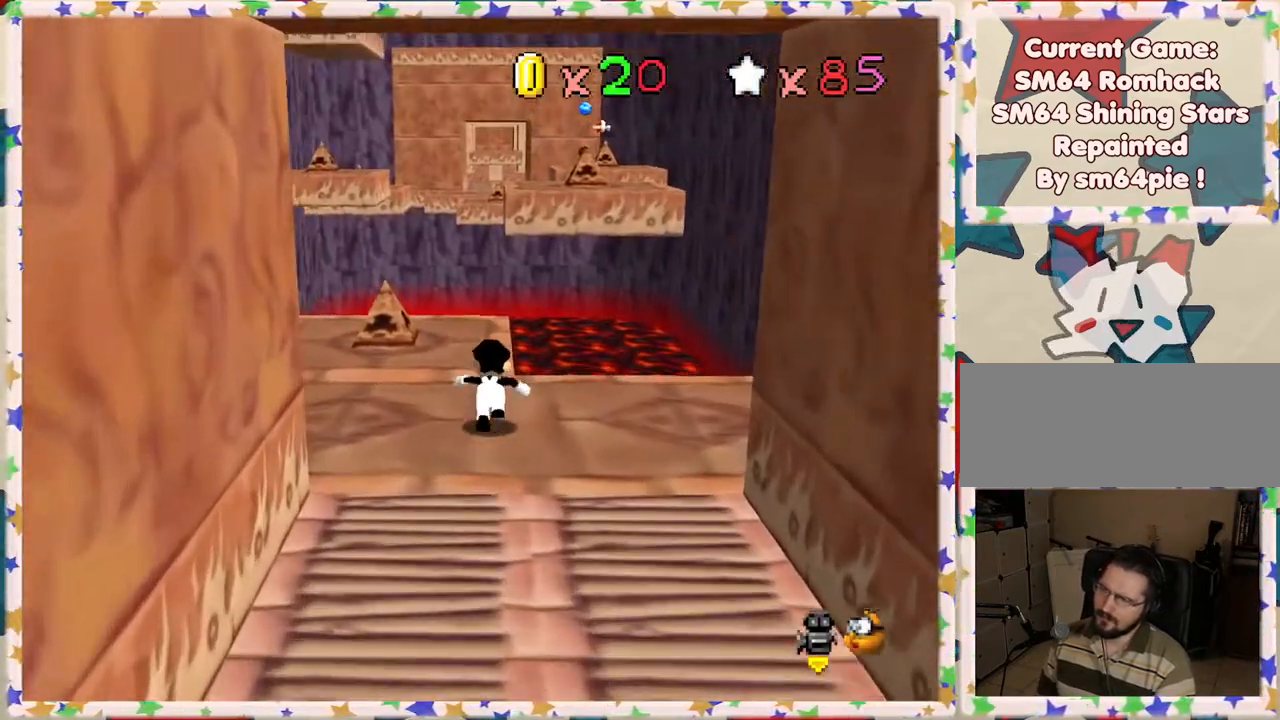
{"buttons": [], "left_stick": "up", "events": [[150, "A", "down"], [317, "A", "up"]]}
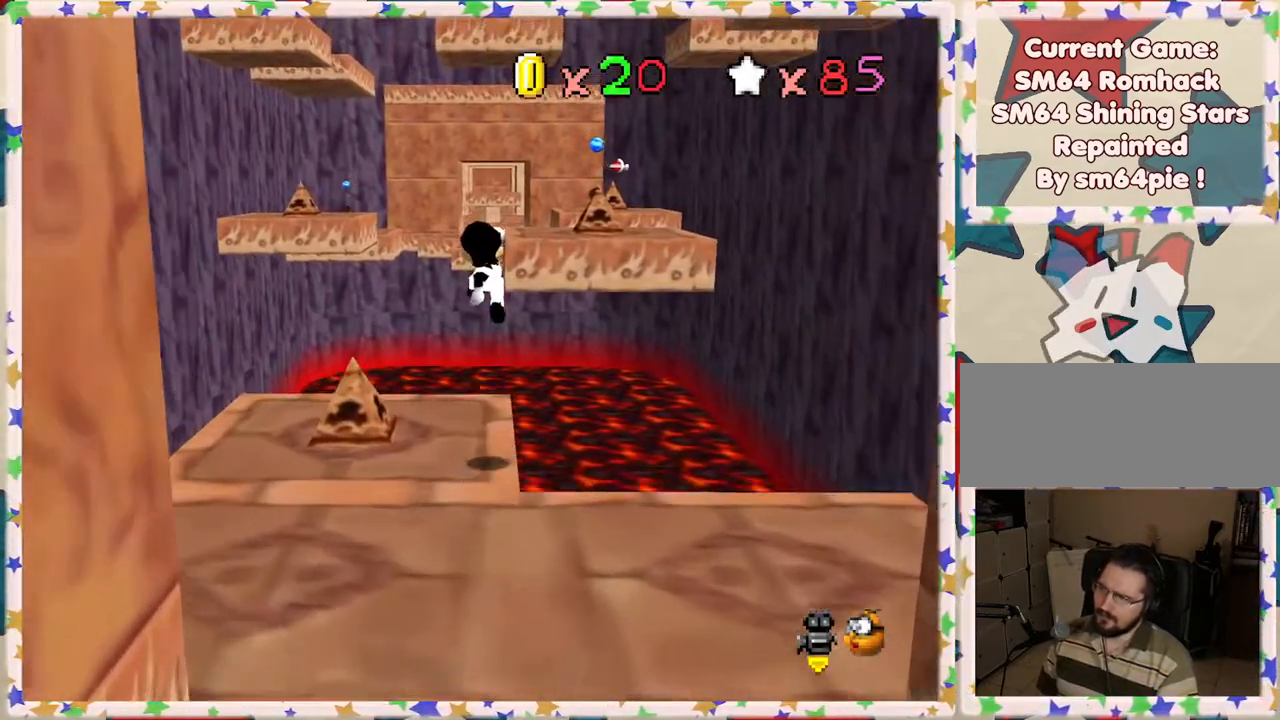
{"buttons": ["A"], "left_stick": "up-right", "events": [[367, "A", "down"], [433, "left_stick", "up-right"]]}
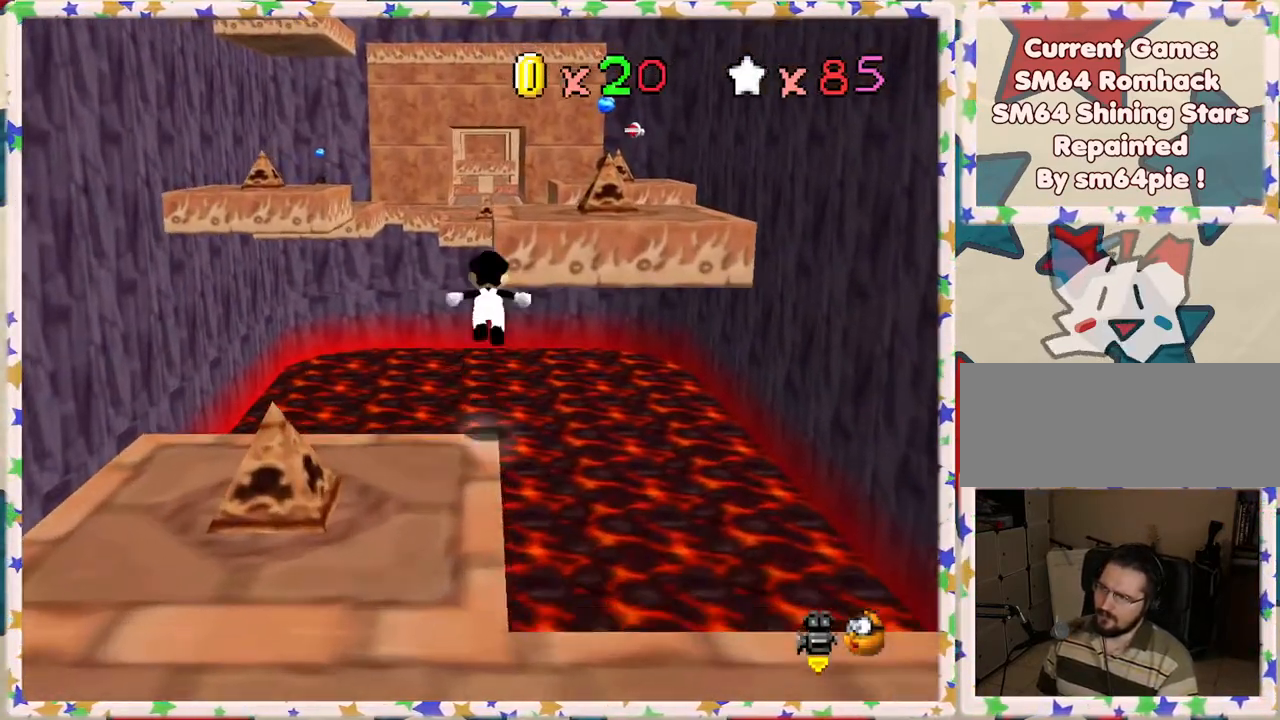
{"buttons": [], "left_stick": "up-right", "events": [[450, "A", "up"]]}
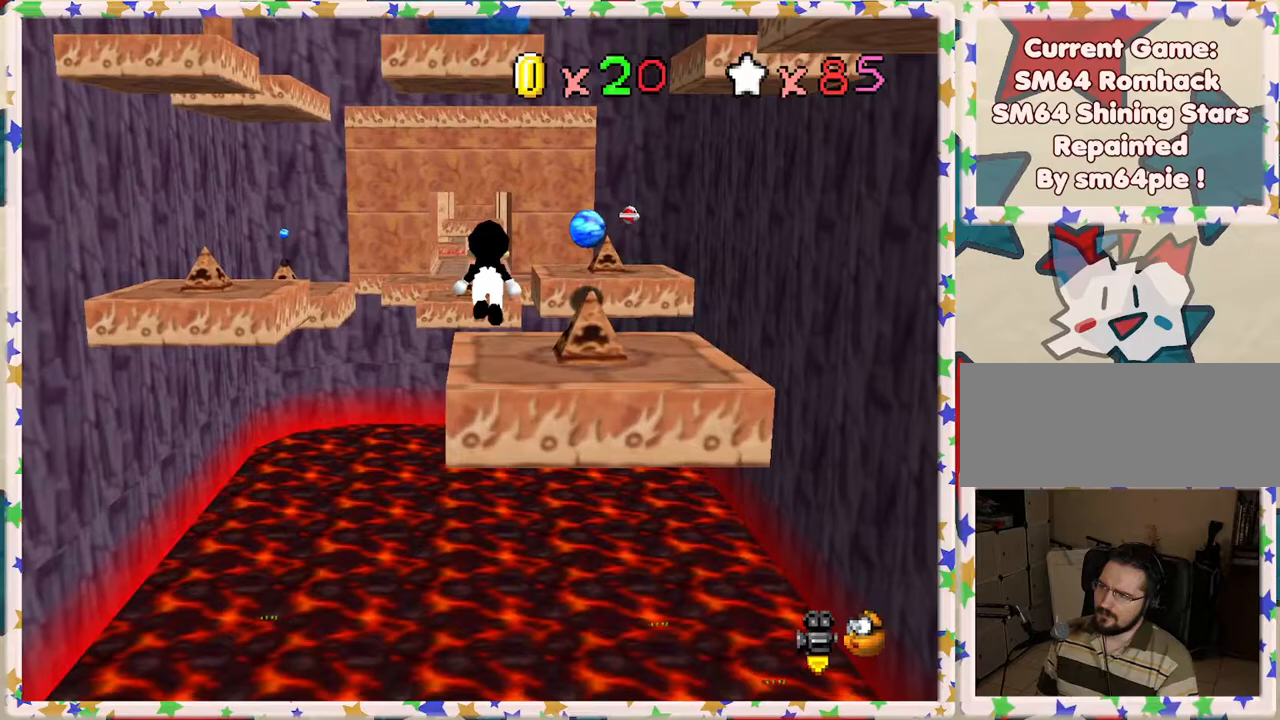
{"buttons": [], "left_stick": "up", "events": [[33, "left_stick", "center"], [283, "left_stick", "up"]]}
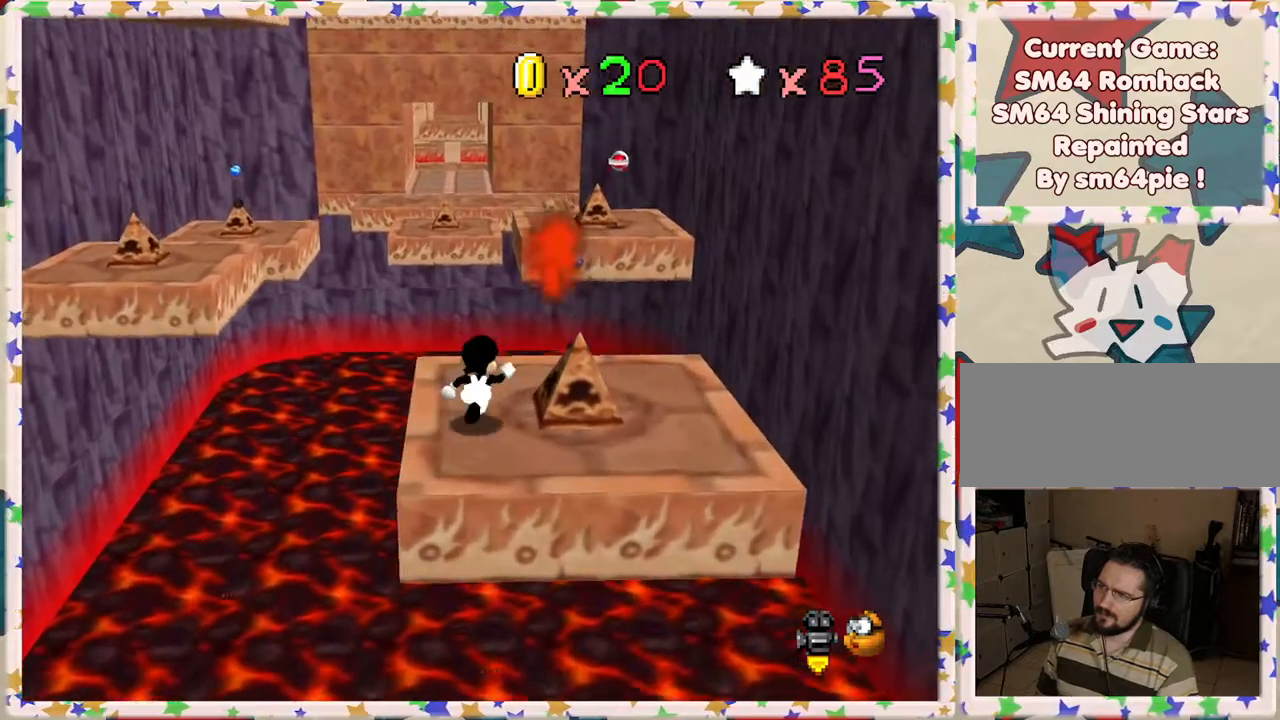
{"buttons": ["A", "Z"], "left_stick": "up-left", "events": [[183, "left_stick", "up-left"], [283, "Z", "down"], [333, "A", "down"]]}
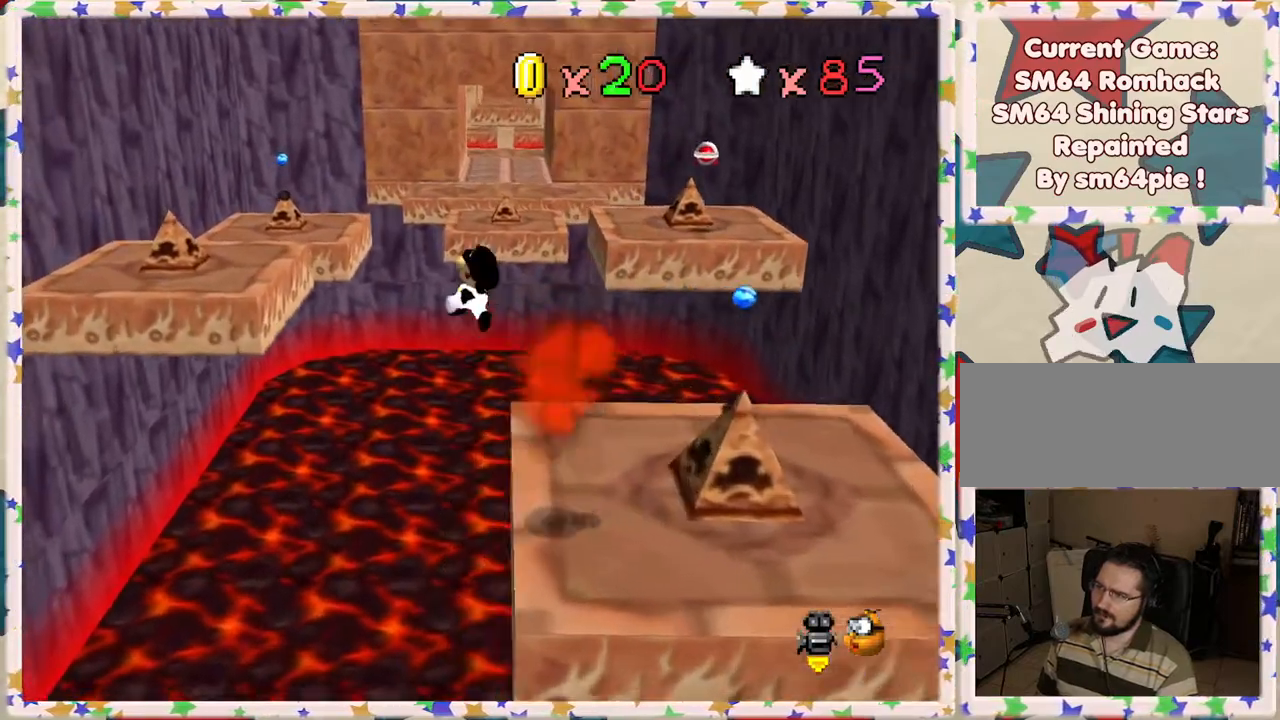
{"buttons": [], "left_stick": "down-right", "events": [[267, "A", "up"], [267, "Z", "up"], [367, "left_stick", "down-right"]]}
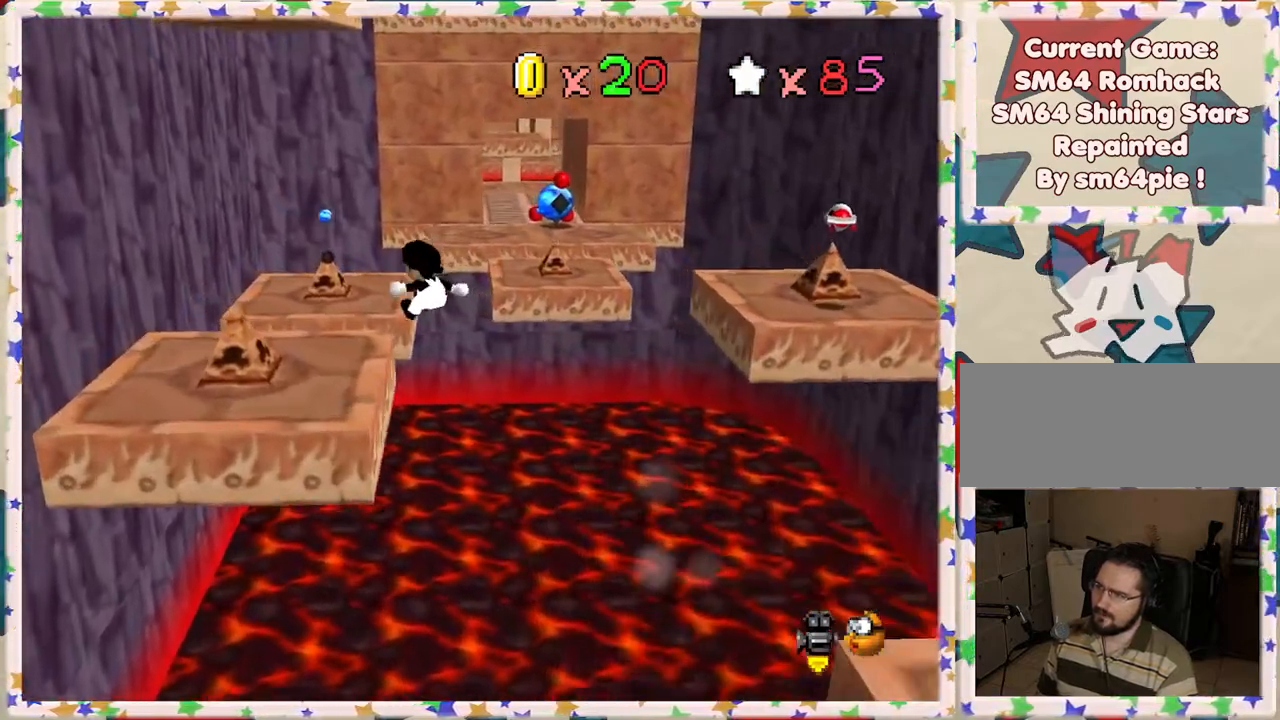
{"buttons": [], "left_stick": "up", "events": [[67, "left_stick", "right"], [350, "left_stick", "center"], [417, "left_stick", "up"]]}
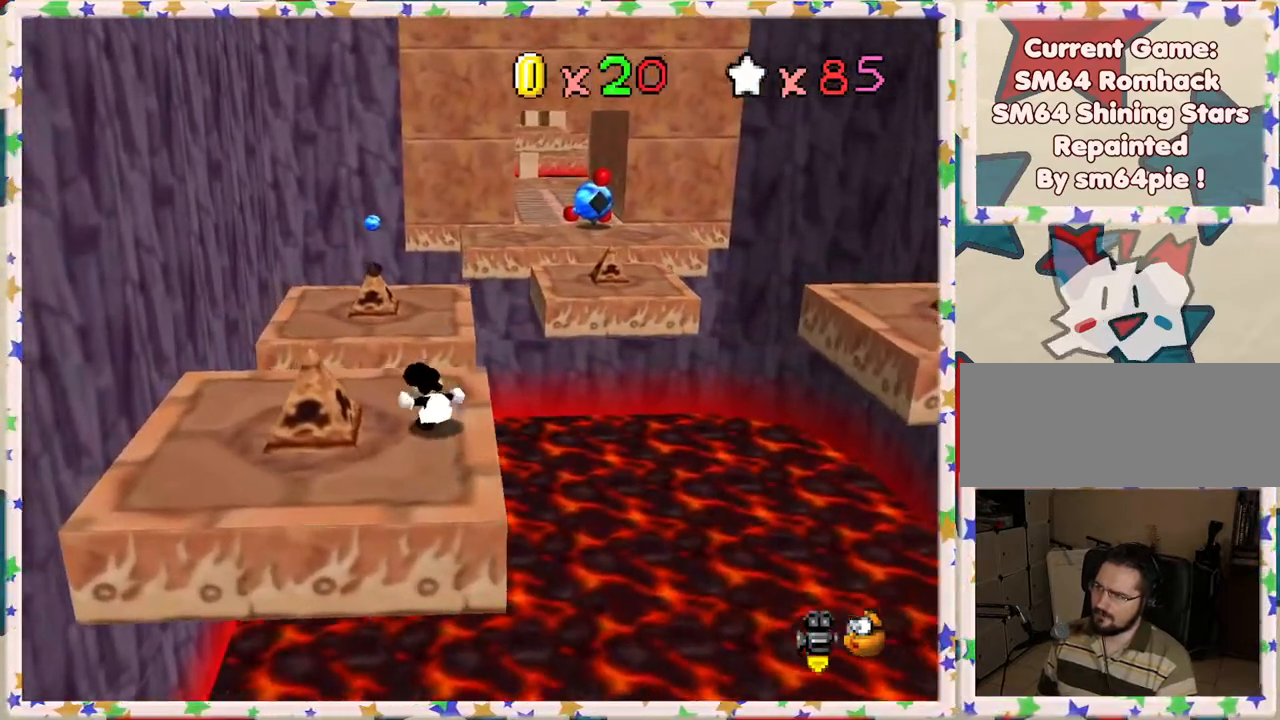
{"buttons": ["A"], "left_stick": "up", "events": [[250, "A", "down"]]}
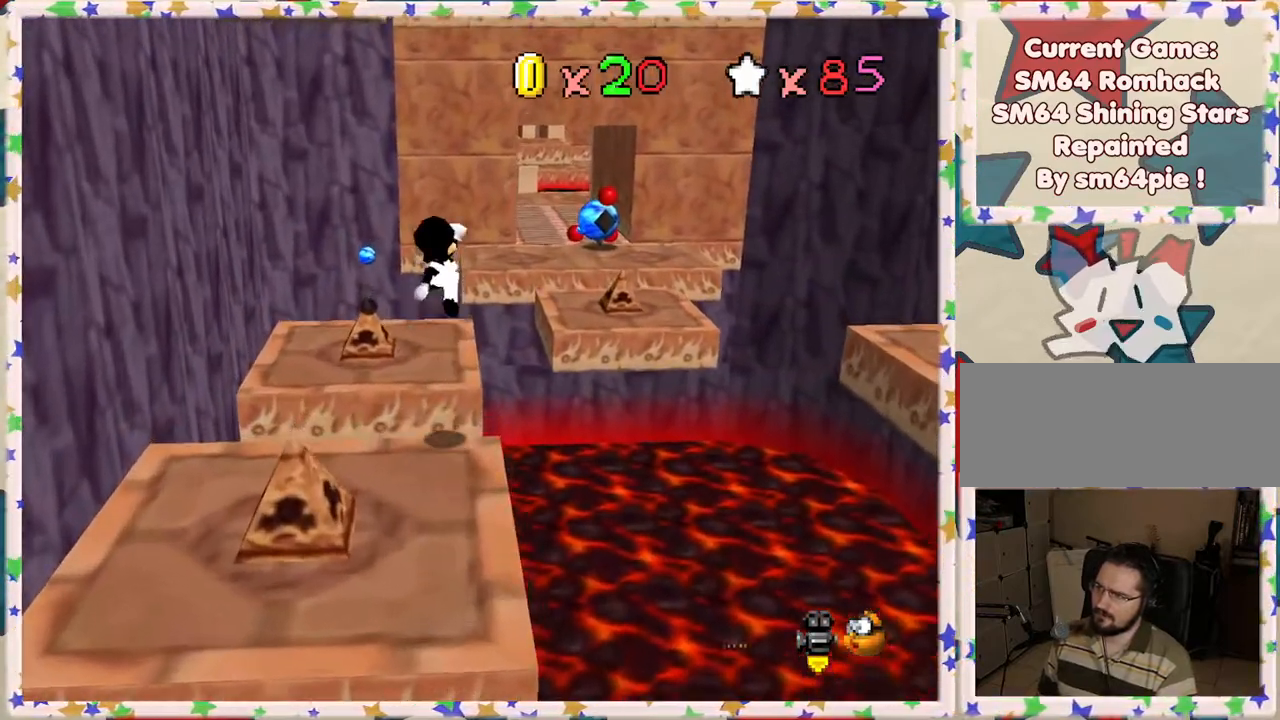
{"buttons": [], "left_stick": "up", "events": [[33, "left_stick", "up-left"], [400, "left_stick", "up"], [500, "A", "up"]]}
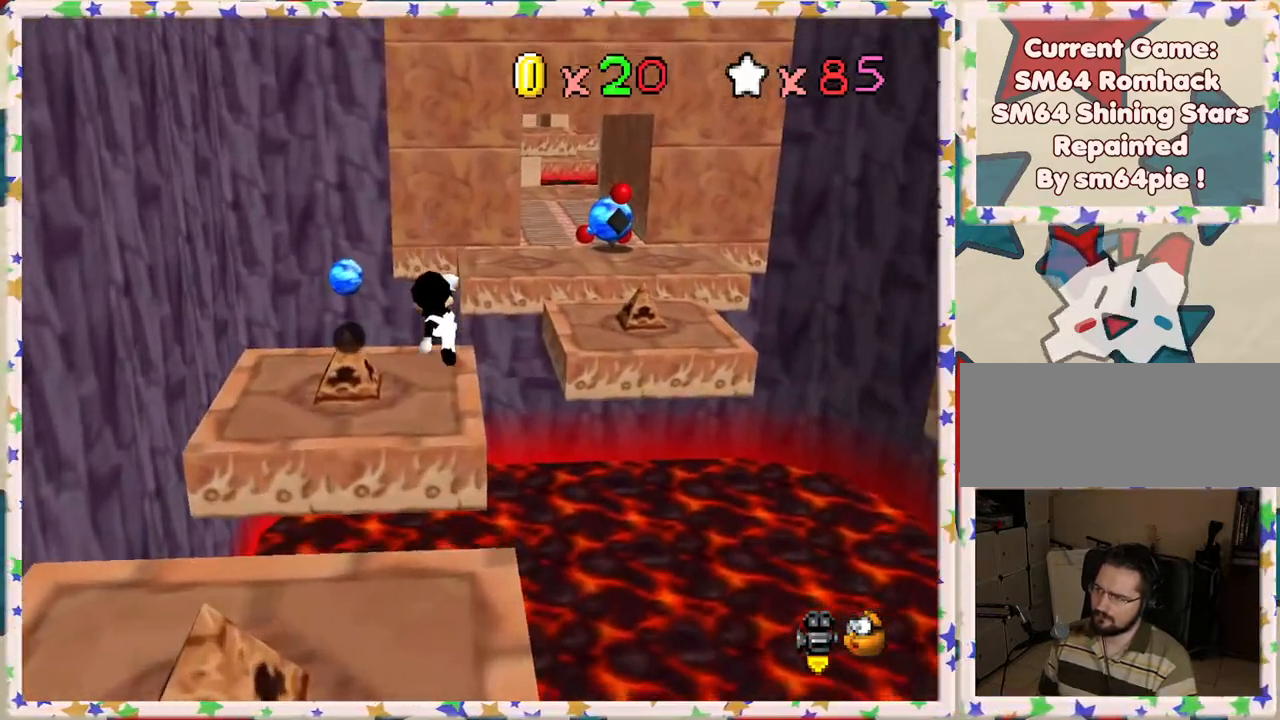
{"buttons": ["A", "Z"], "left_stick": "up-right", "events": [[450, "left_stick", "up-right"], [467, "Z", "down"], [483, "A", "down"]]}
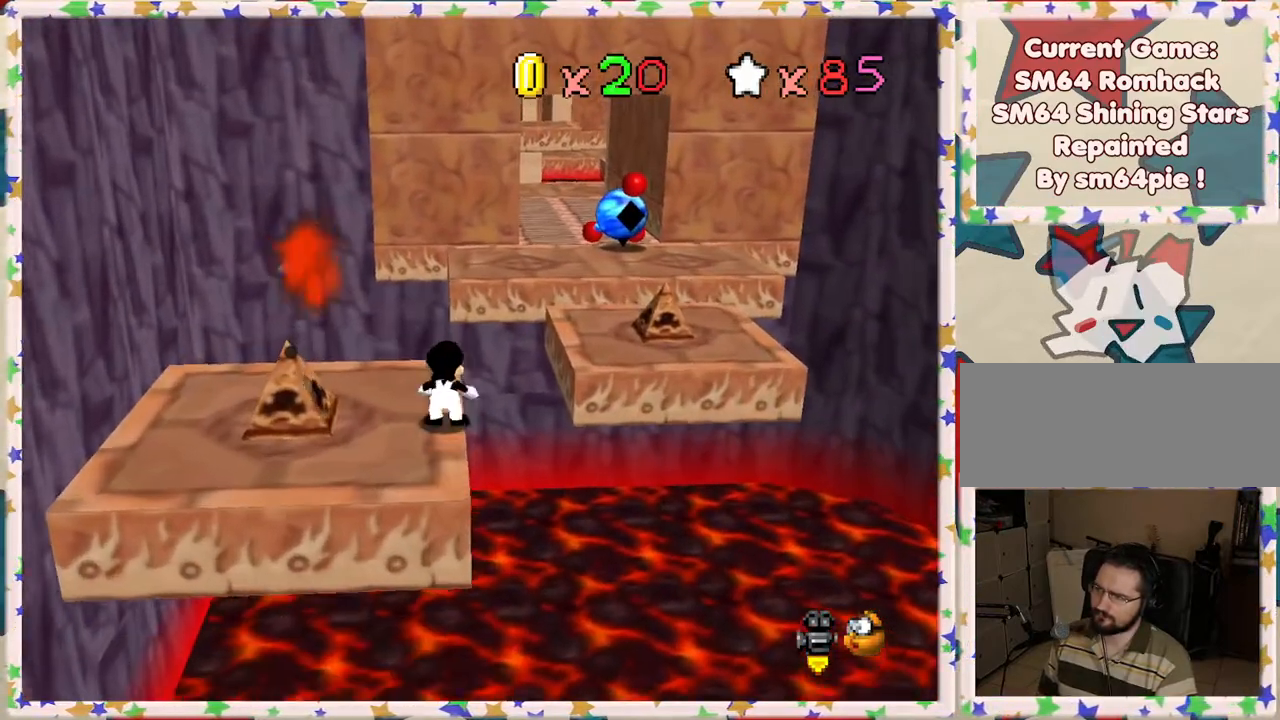
{"buttons": ["A", "Z"], "left_stick": "up", "events": [[333, "left_stick", "up"]]}
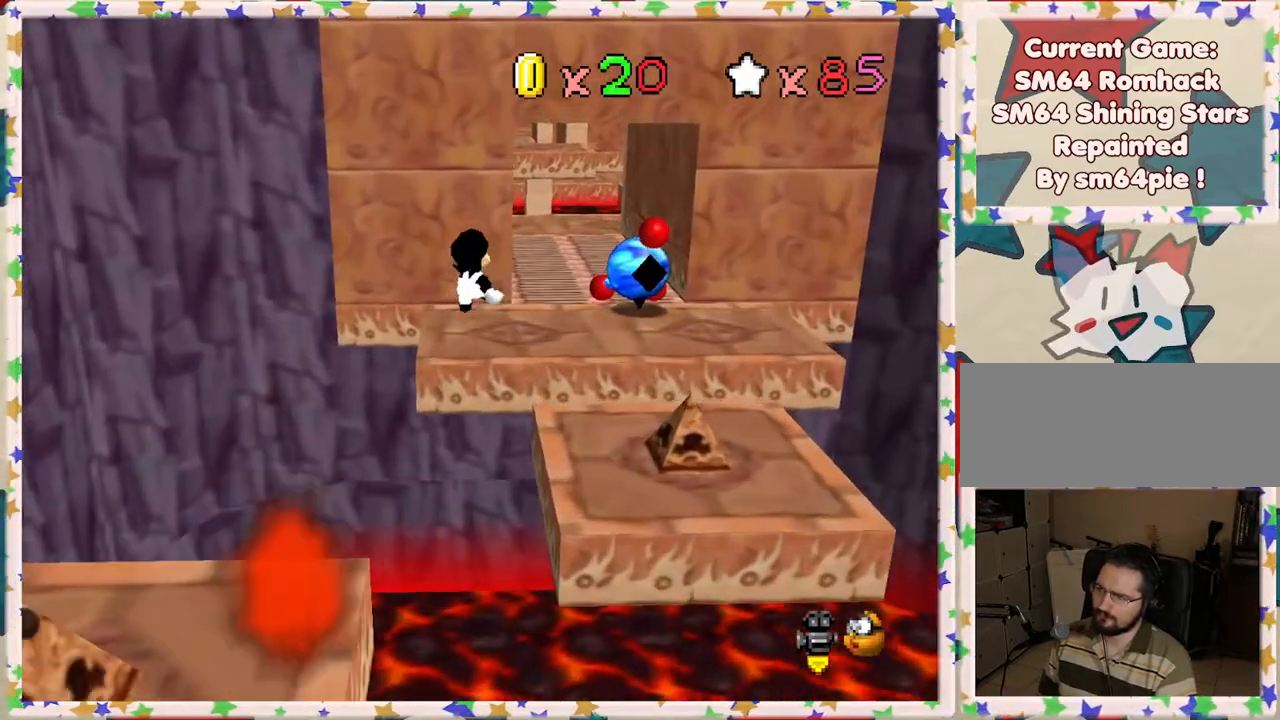
{"buttons": ["Z"], "left_stick": "up", "events": [[283, "A", "up"]]}
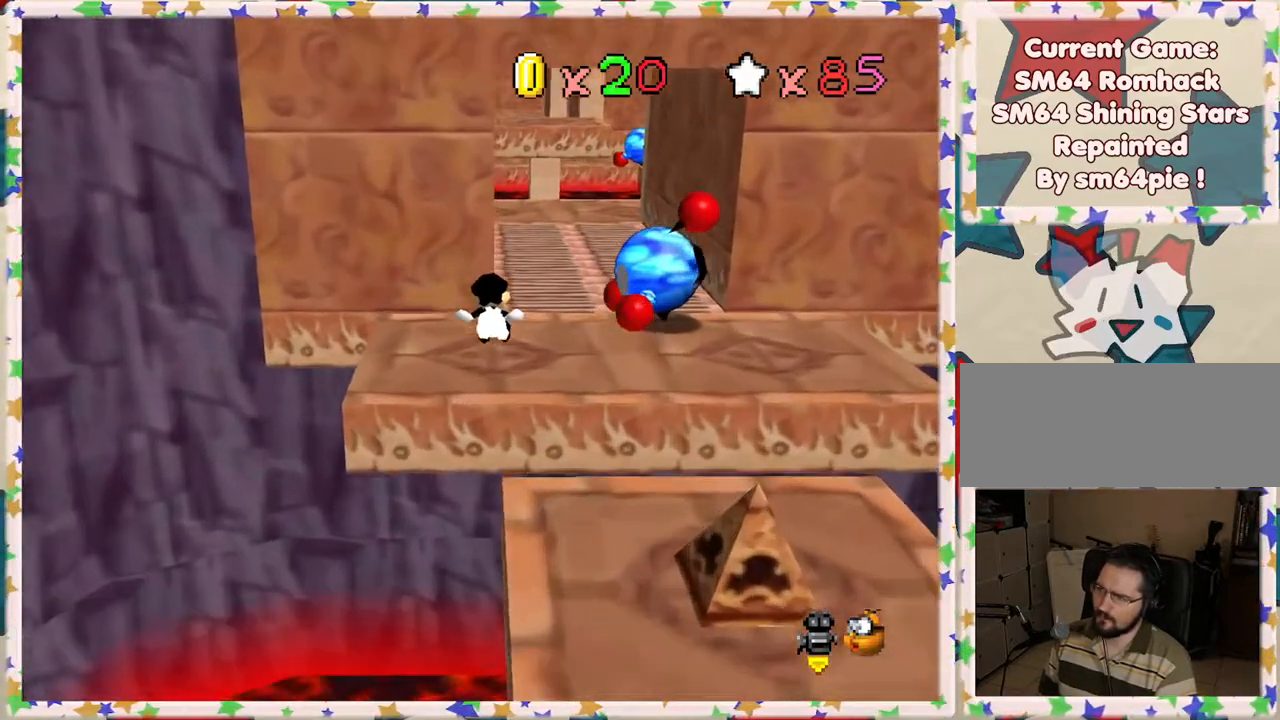
{"buttons": [], "left_stick": "up", "events": [[233, "A", "down"], [417, "A", "up"], [417, "Z", "up"]]}
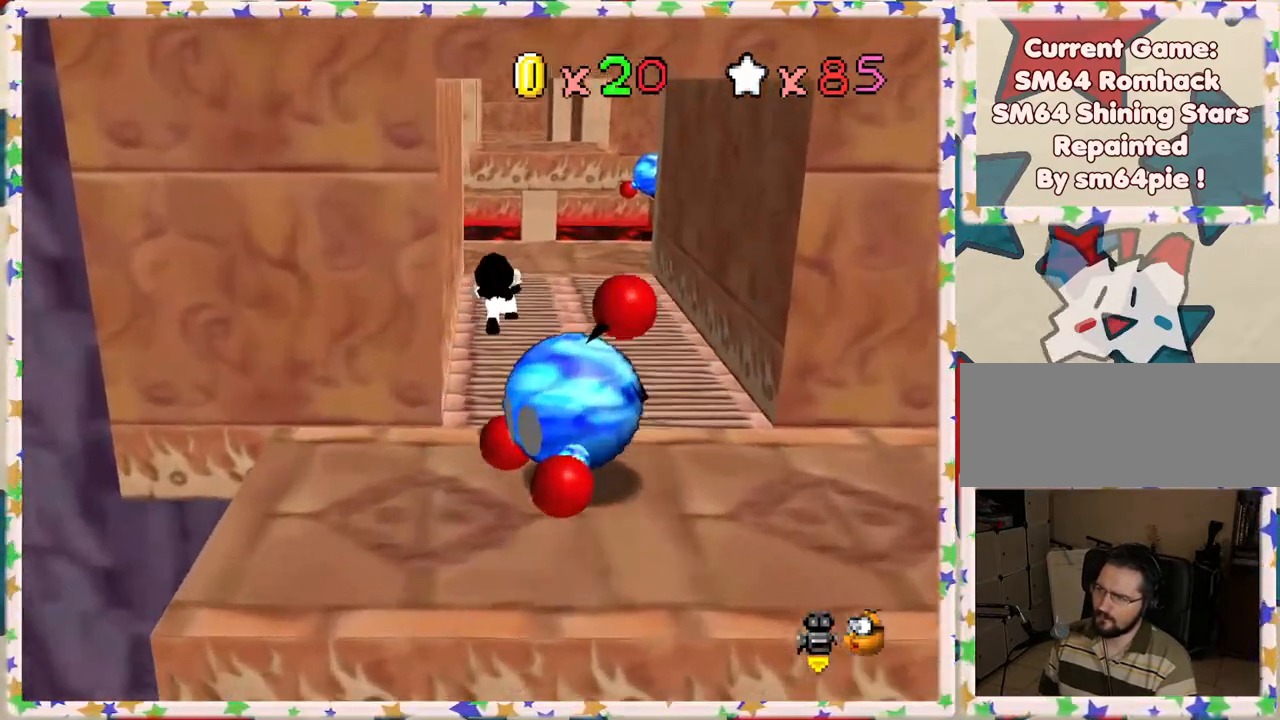
{"buttons": [], "left_stick": "up", "events": [[200, "C_RIGHT", "down"], [233, "left_stick", "center"], [317, "C_RIGHT", "up"], [483, "left_stick", "up"]]}
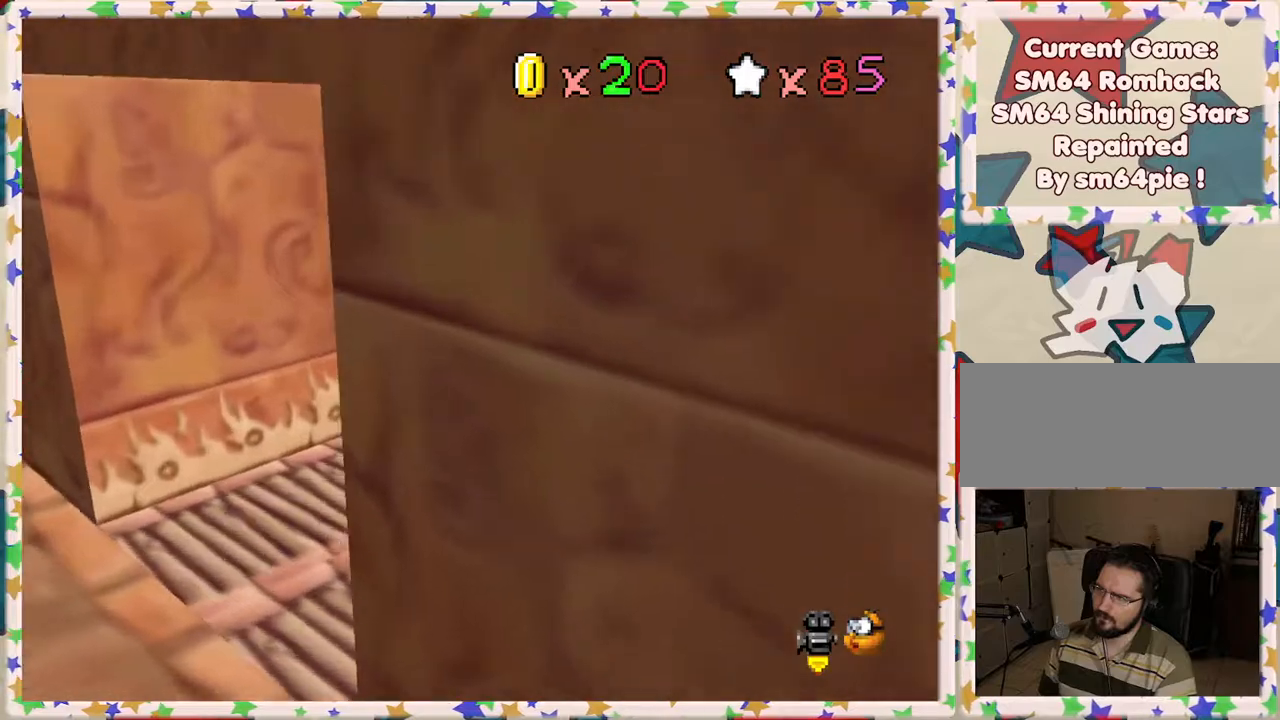
{"buttons": [], "left_stick": "up-left", "events": [[67, "left_stick", "right"], [100, "C_LEFT", "down"], [167, "left_stick", "up"], [233, "C_LEFT", "up"], [250, "left_stick", "up-left"]]}
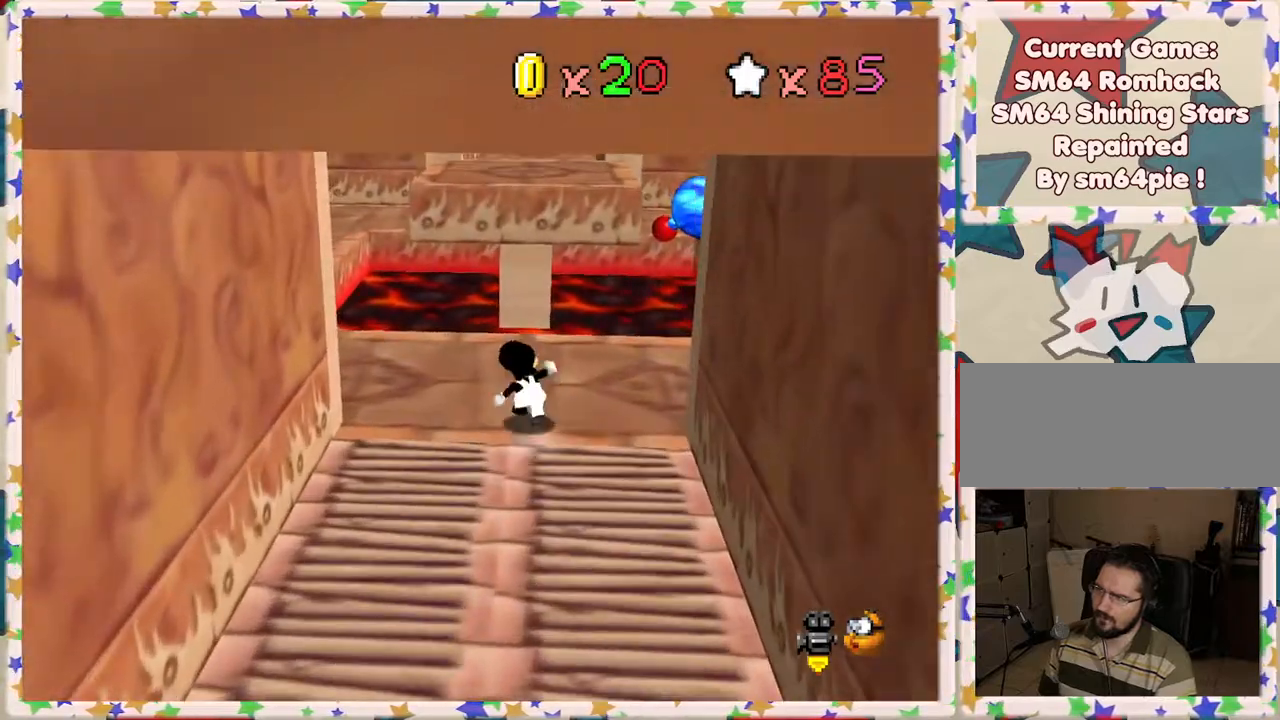
{"buttons": ["A", "Z"], "left_stick": "up-left", "events": [[83, "left_stick", "left"], [217, "left_stick", "up-left"], [350, "Z", "down"], [383, "A", "down"]]}
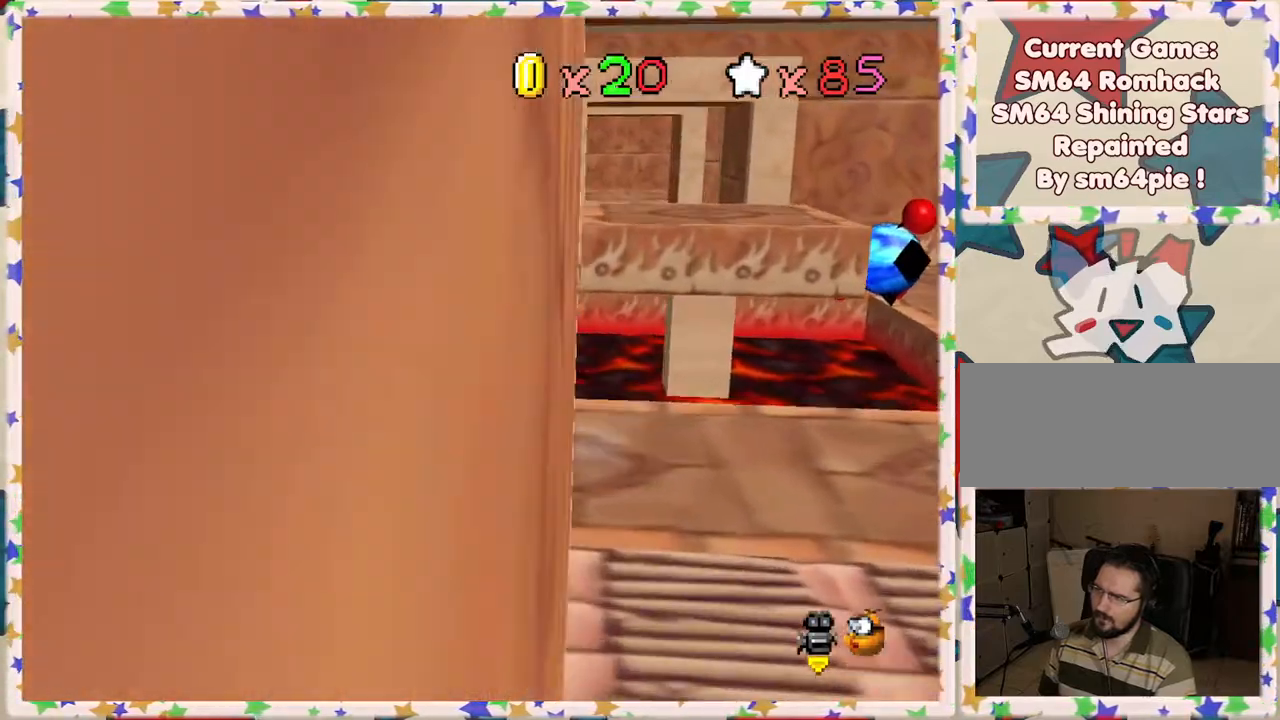
{"buttons": [], "left_stick": "up", "events": [[17, "Z", "up"], [33, "A", "up"], [33, "left_stick", "up"], [200, "left_stick", "up-right"], [250, "C_LEFT", "down"], [350, "C_LEFT", "up"], [500, "left_stick", "up"]]}